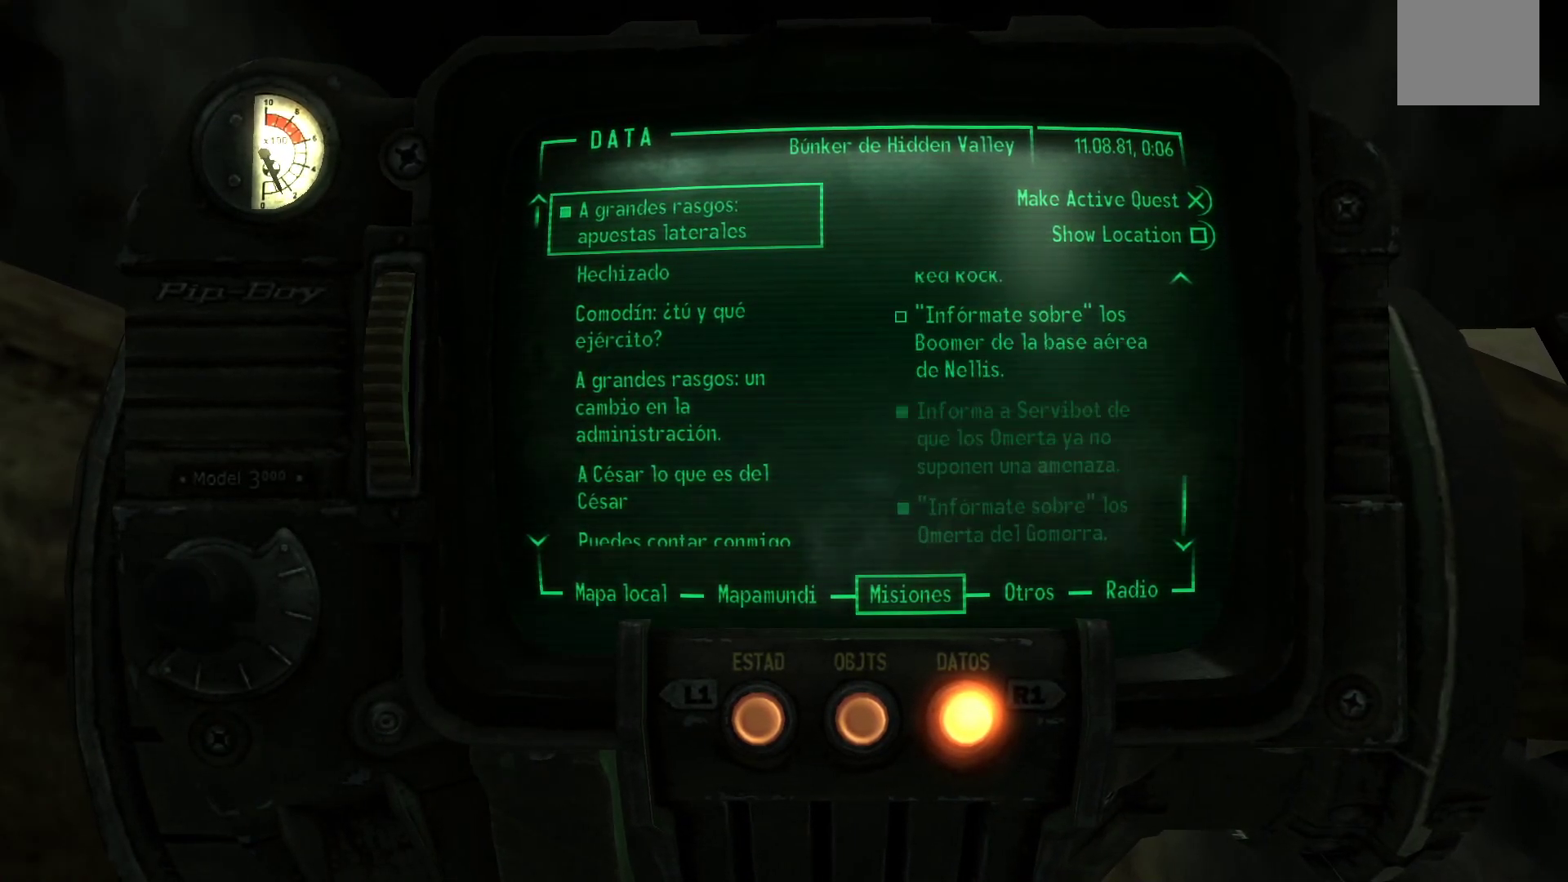
Gameplay with a controller (Xbox layout); each line is a JSON object with the inputs held at the frame after it. "events" lists button and stick changes between this image and that frame as [ms after this image, input, new state], when the widget could be followed in between.
{"buttons": [], "left_stick": "center", "right_stick": "center", "events": [[117, "right_stick", "center"]]}
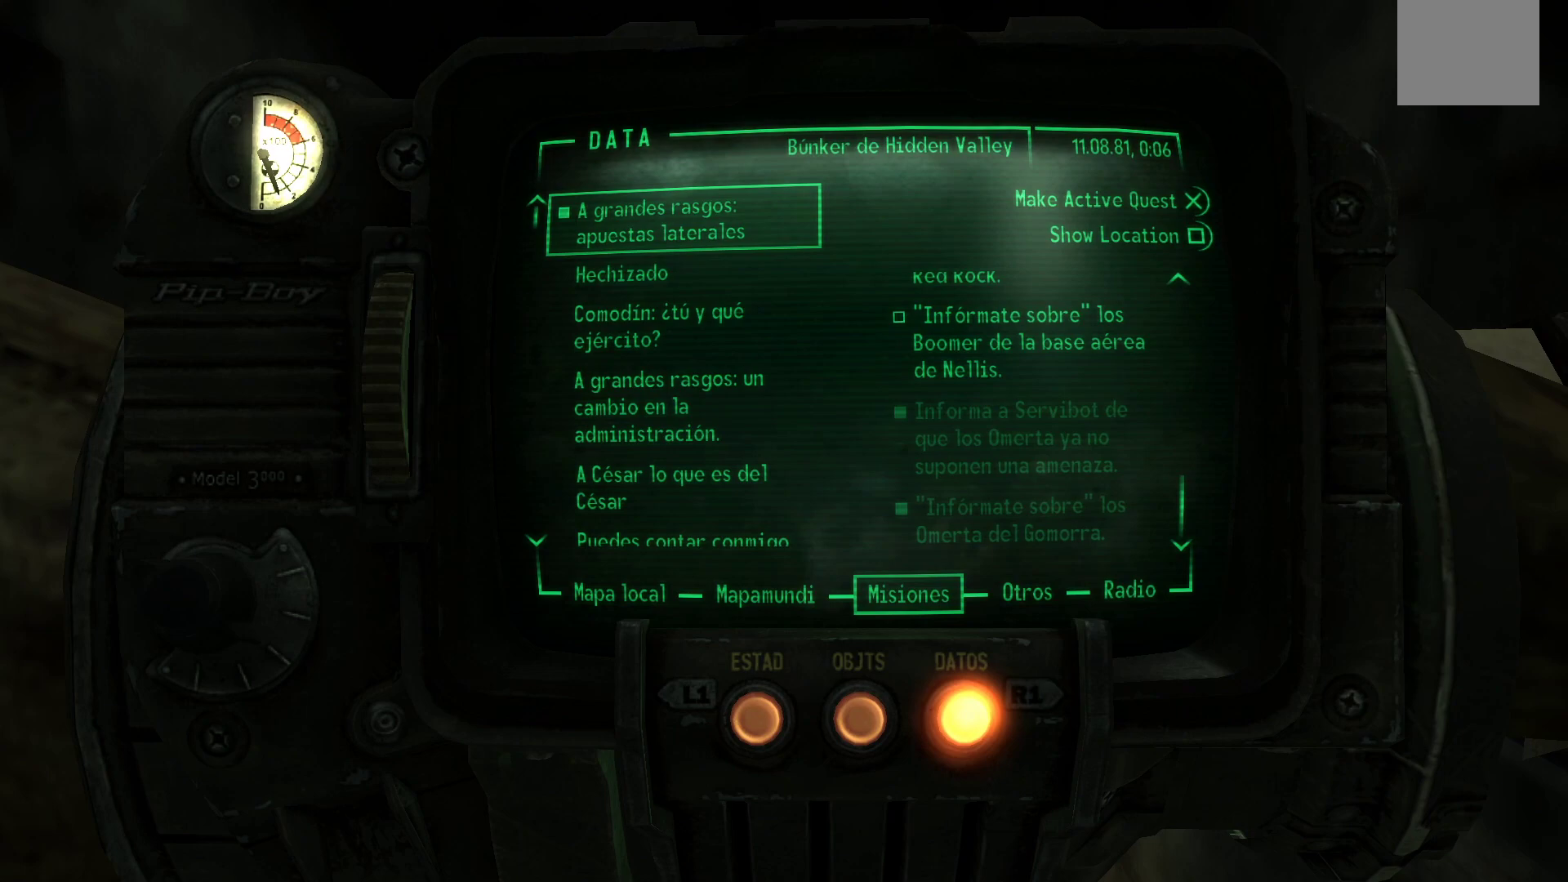
{"buttons": [], "left_stick": "center", "right_stick": "center", "events": [[33, "right_stick", "up"], [150, "right_stick", "center"]]}
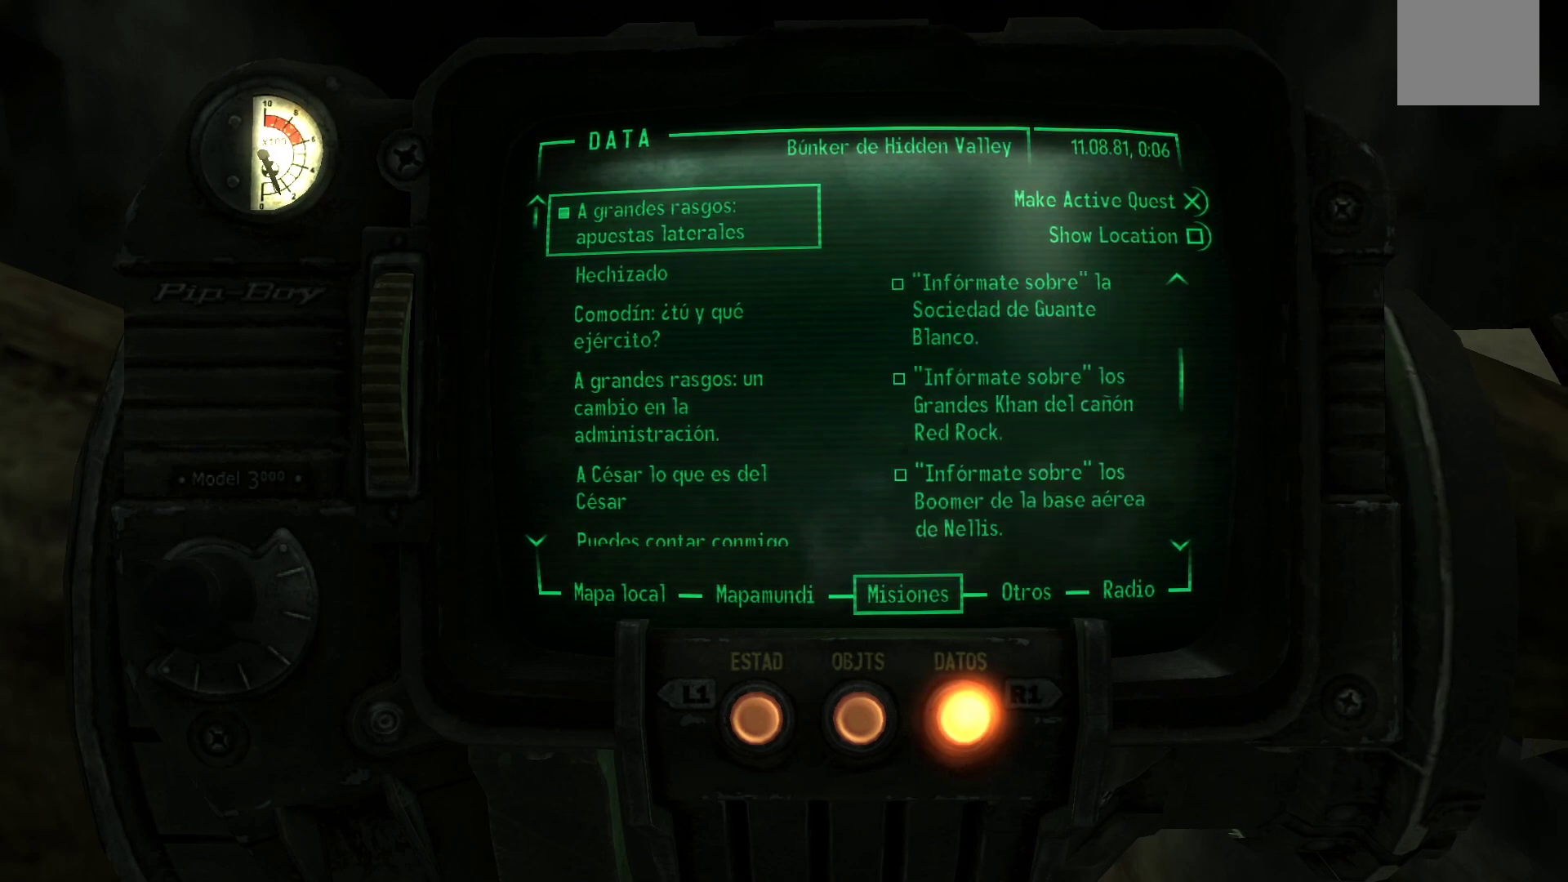
{"buttons": [], "left_stick": "center", "right_stick": "center", "events": []}
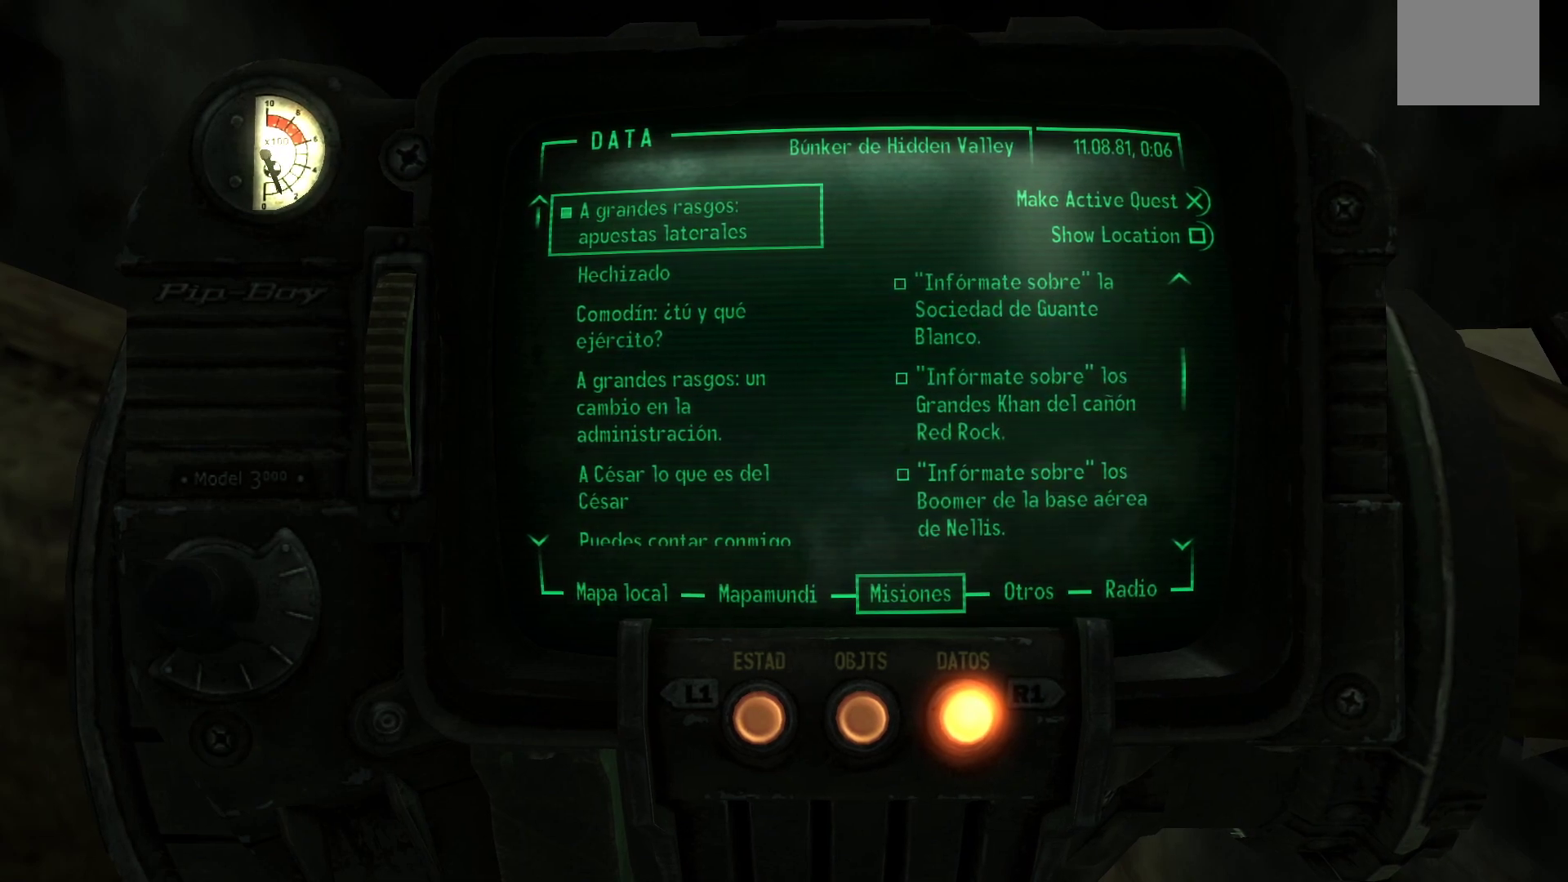
{"buttons": [], "left_stick": "center", "right_stick": "center", "events": []}
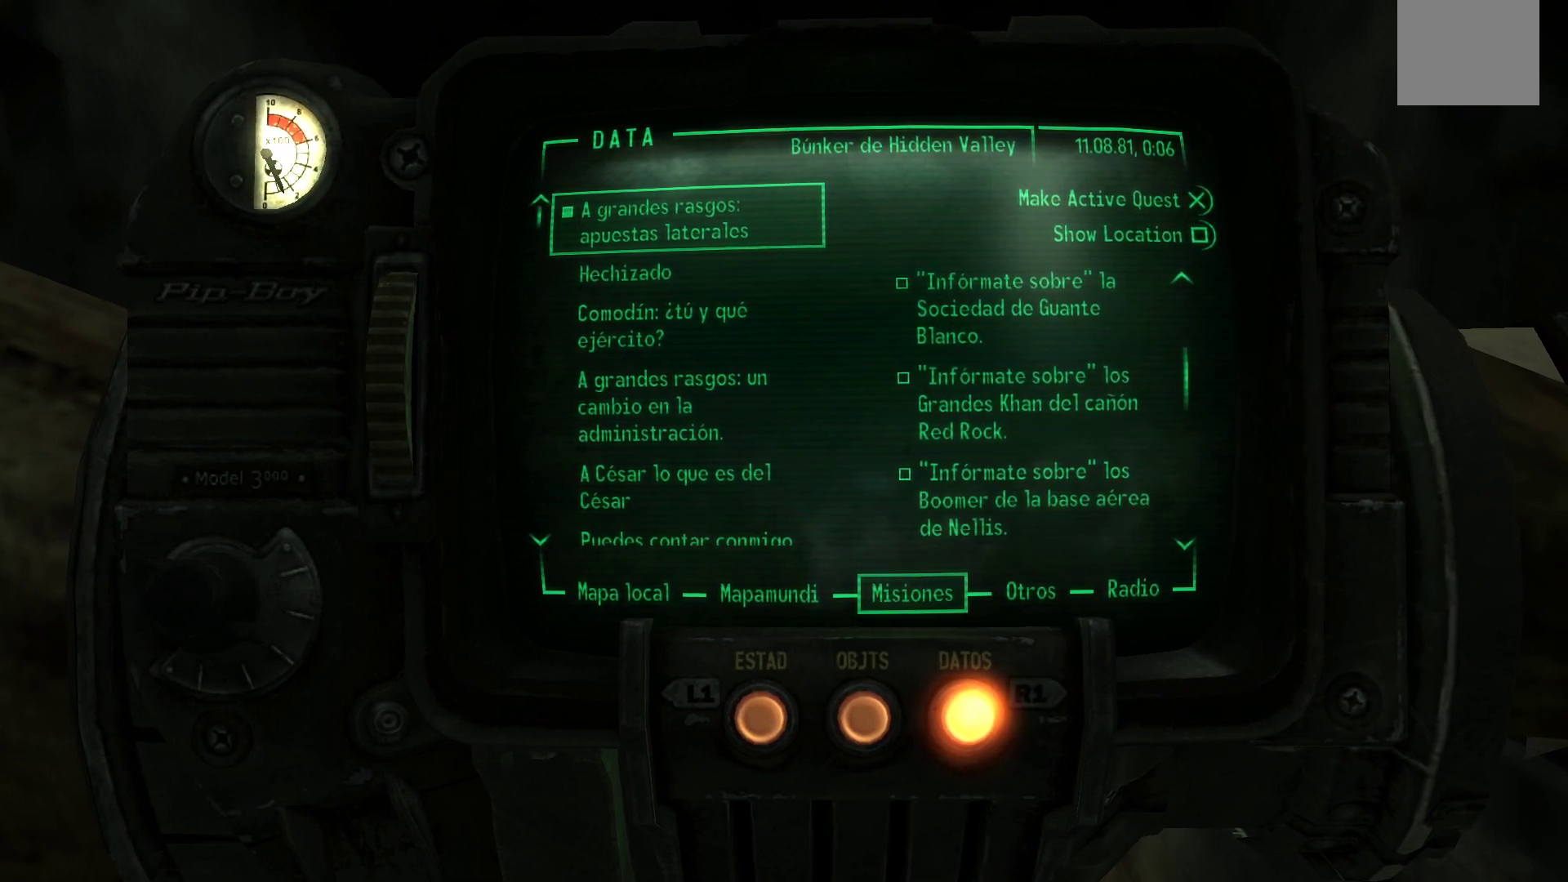
{"buttons": [], "left_stick": "center", "right_stick": "center", "events": []}
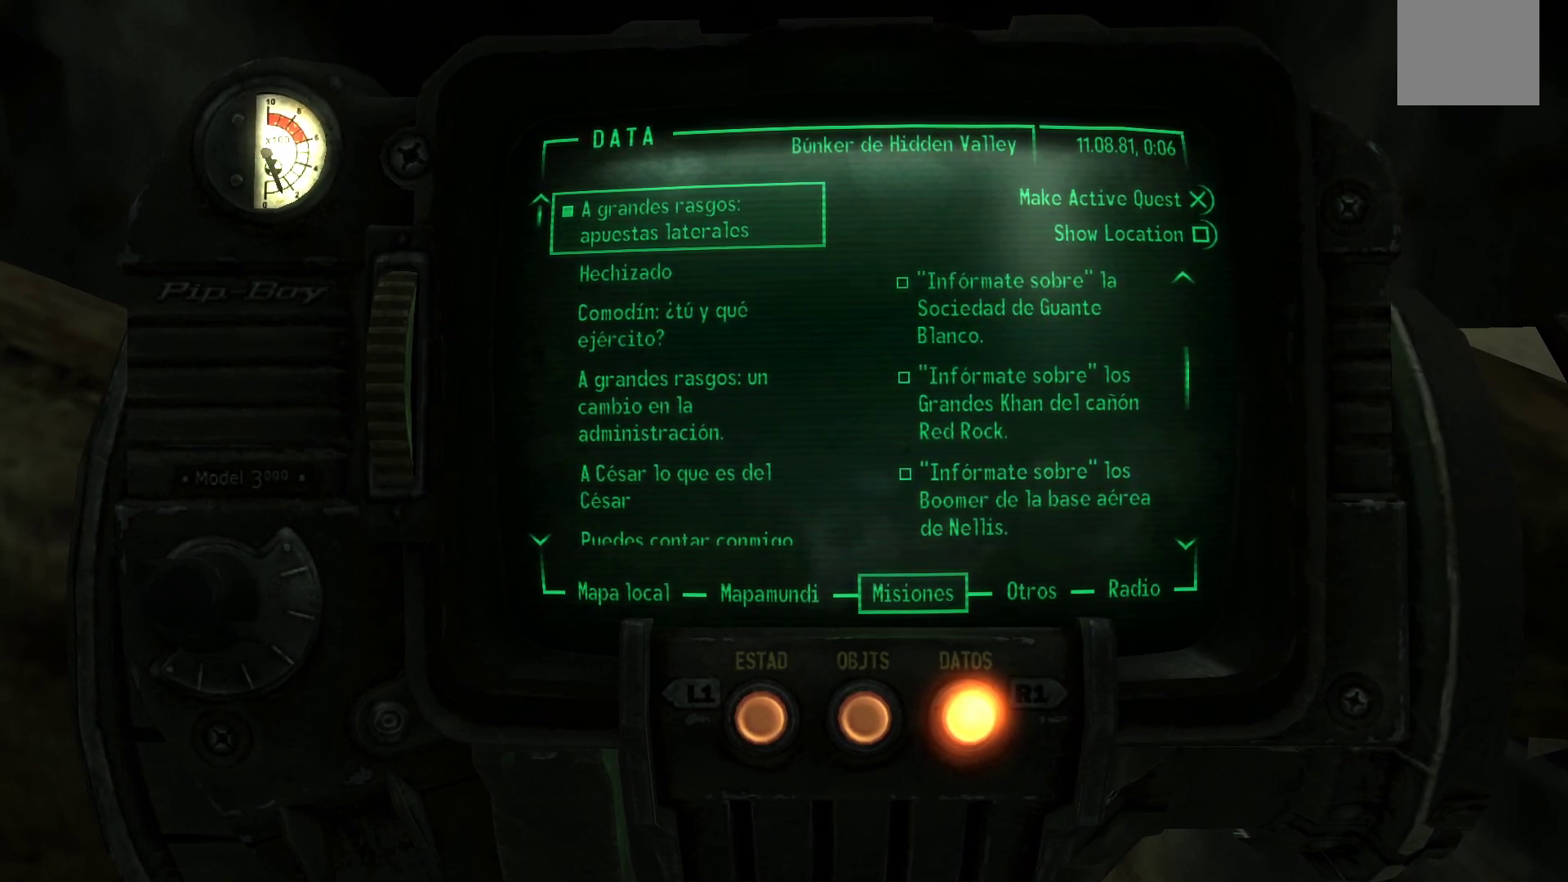
{"buttons": [], "left_stick": "center", "right_stick": "center", "events": []}
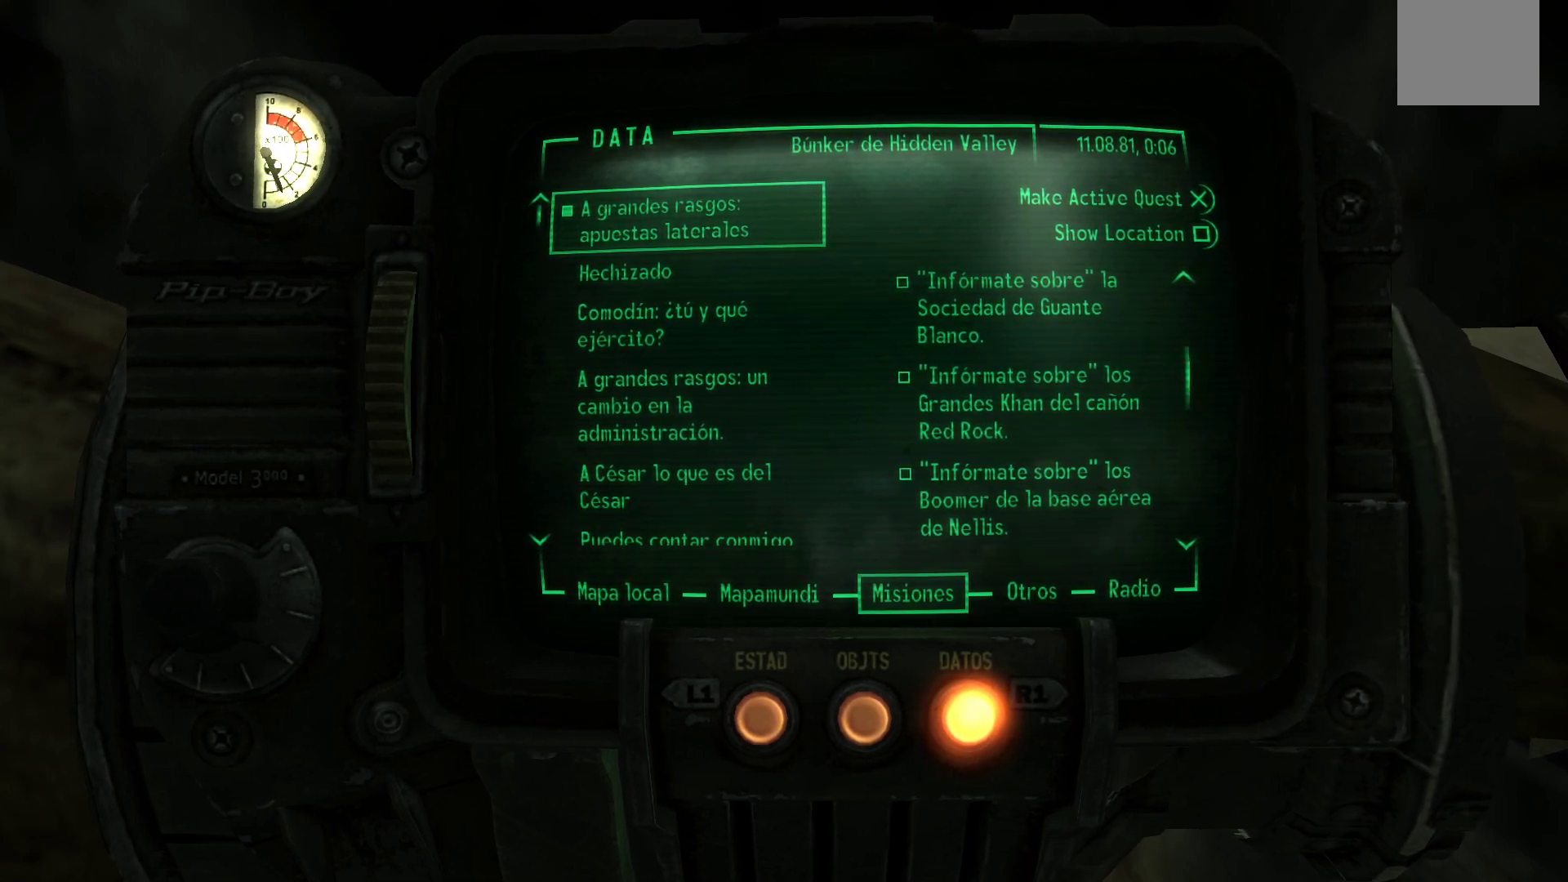
{"buttons": [], "left_stick": "center", "right_stick": "center", "events": []}
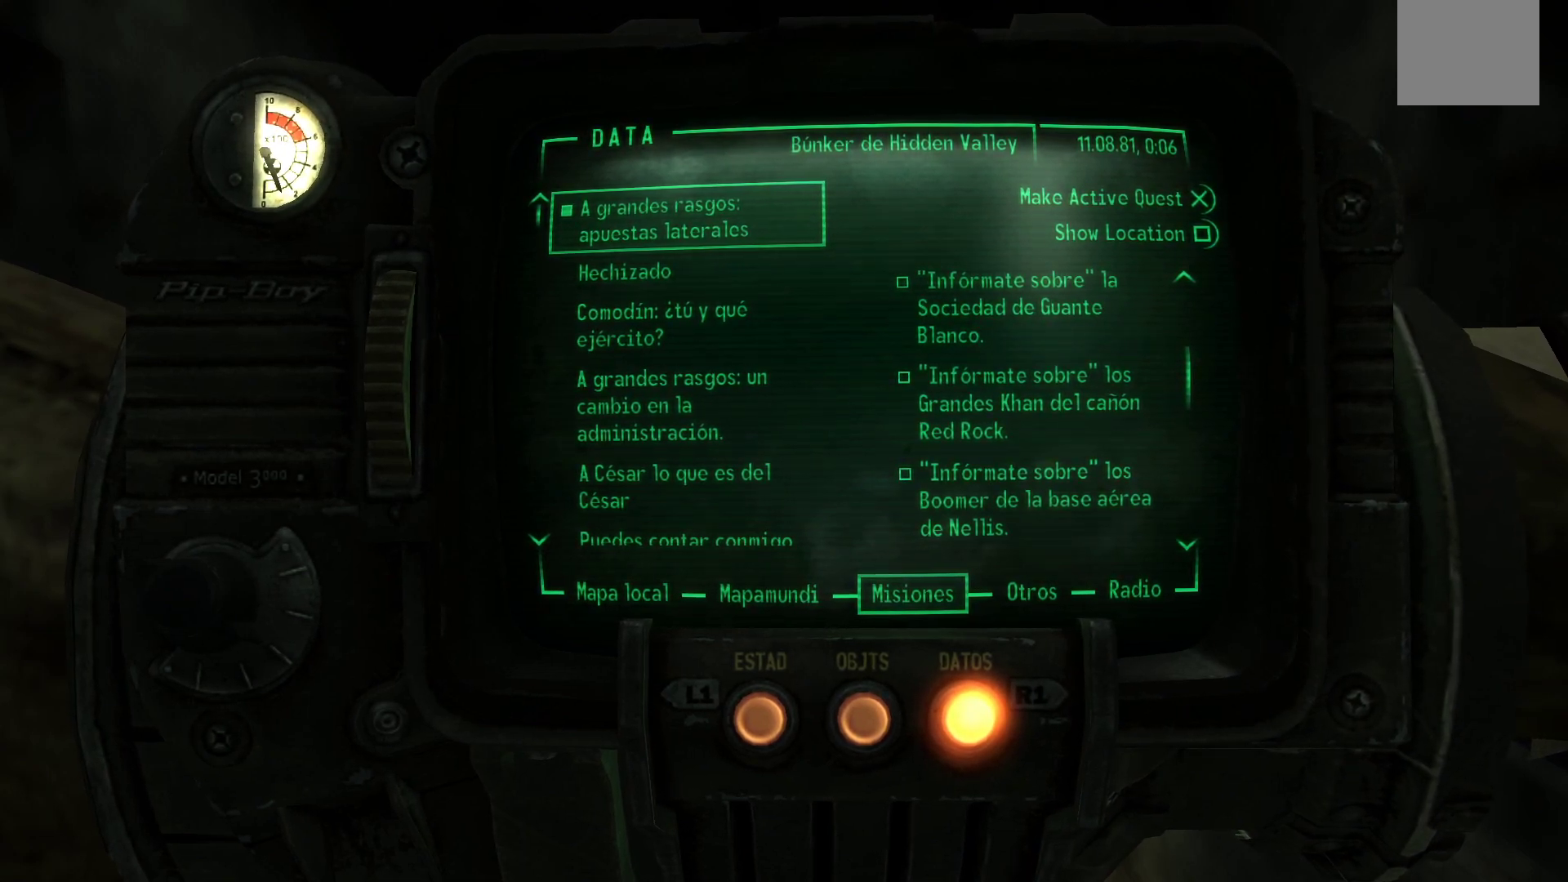
{"buttons": [], "left_stick": "center", "right_stick": "center", "events": []}
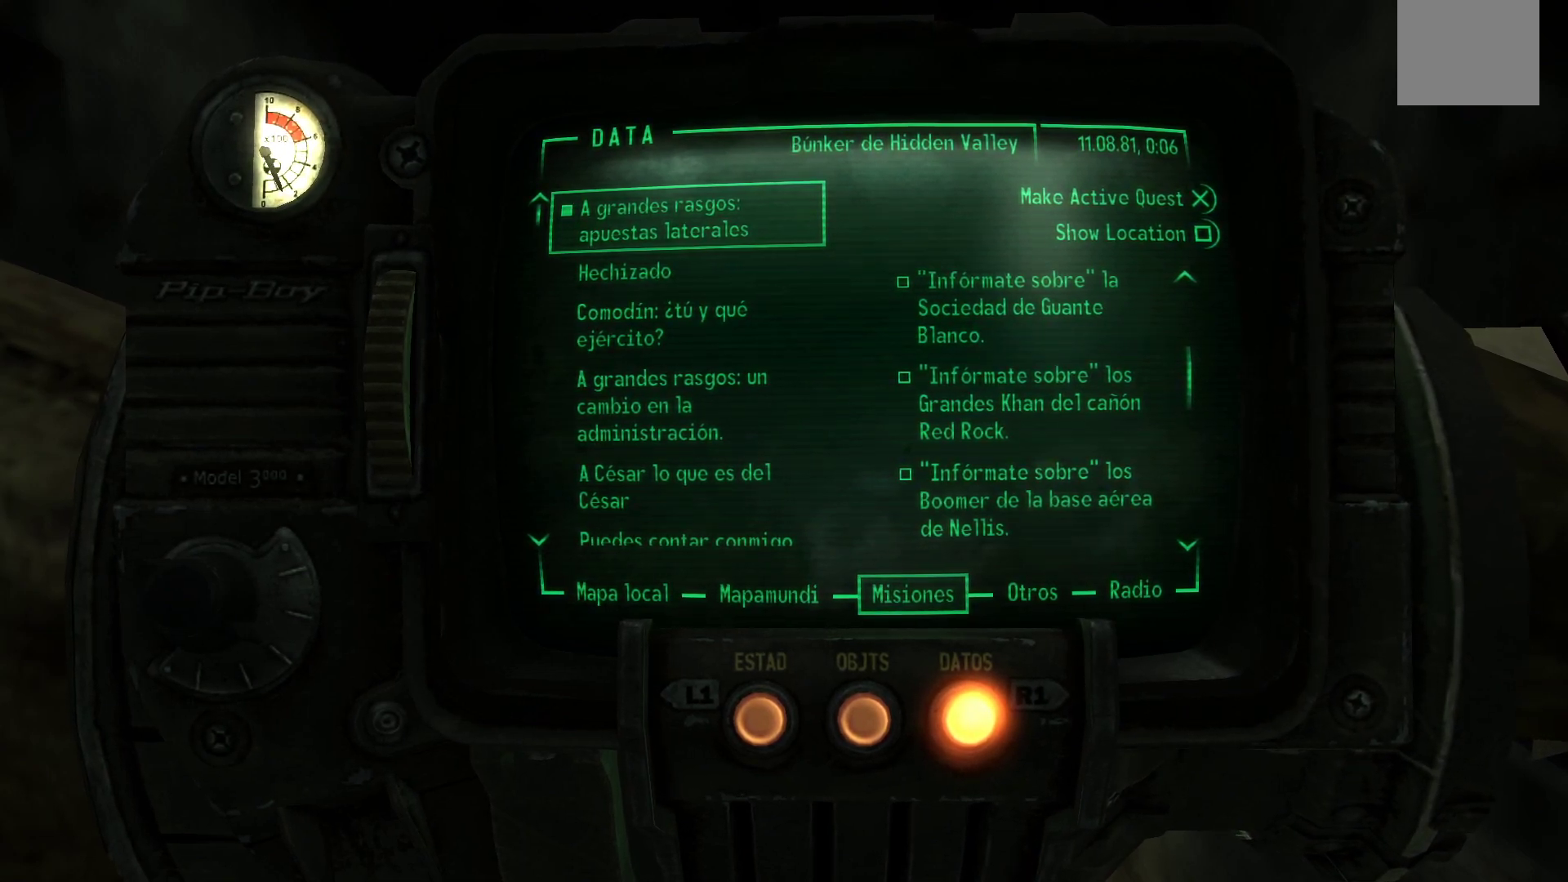
{"buttons": [], "left_stick": "center", "right_stick": "center", "events": []}
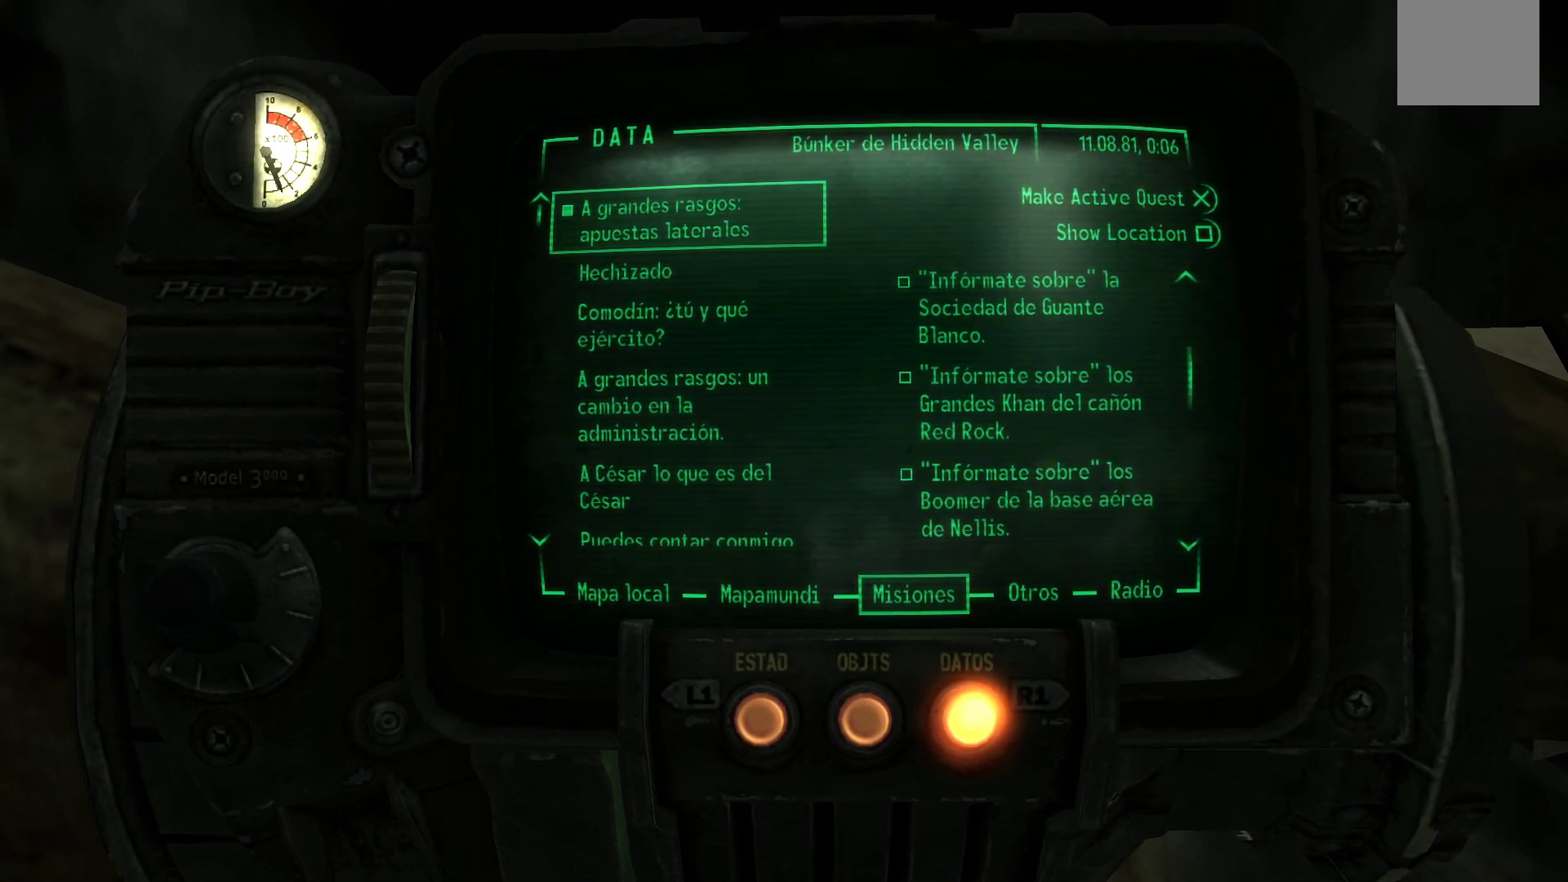
{"buttons": [], "left_stick": "center", "right_stick": "center", "events": []}
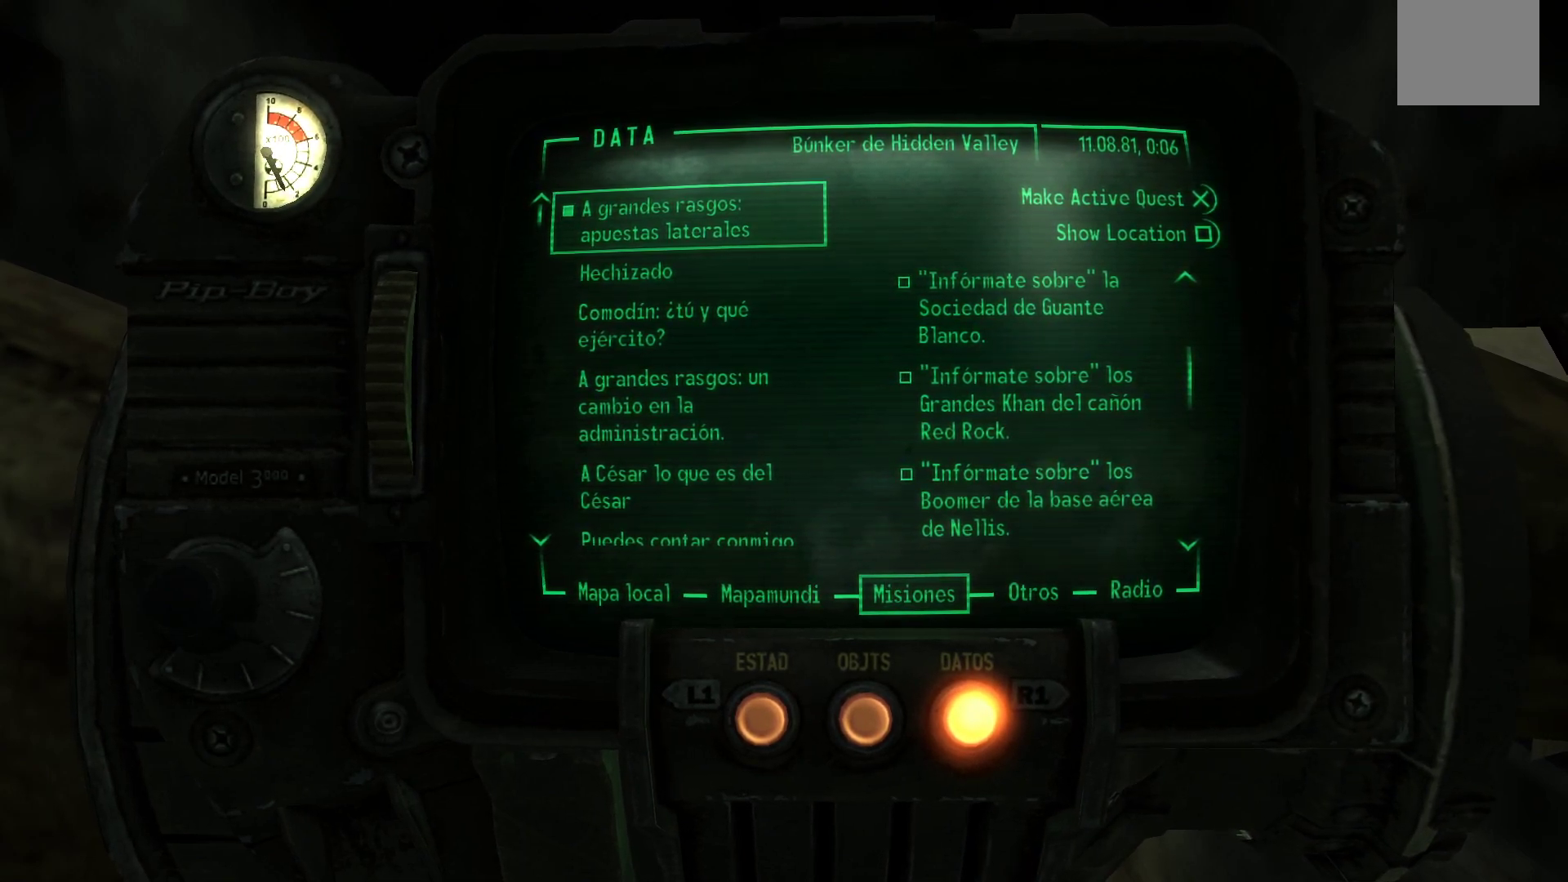
{"buttons": [], "left_stick": "center", "right_stick": "center", "events": []}
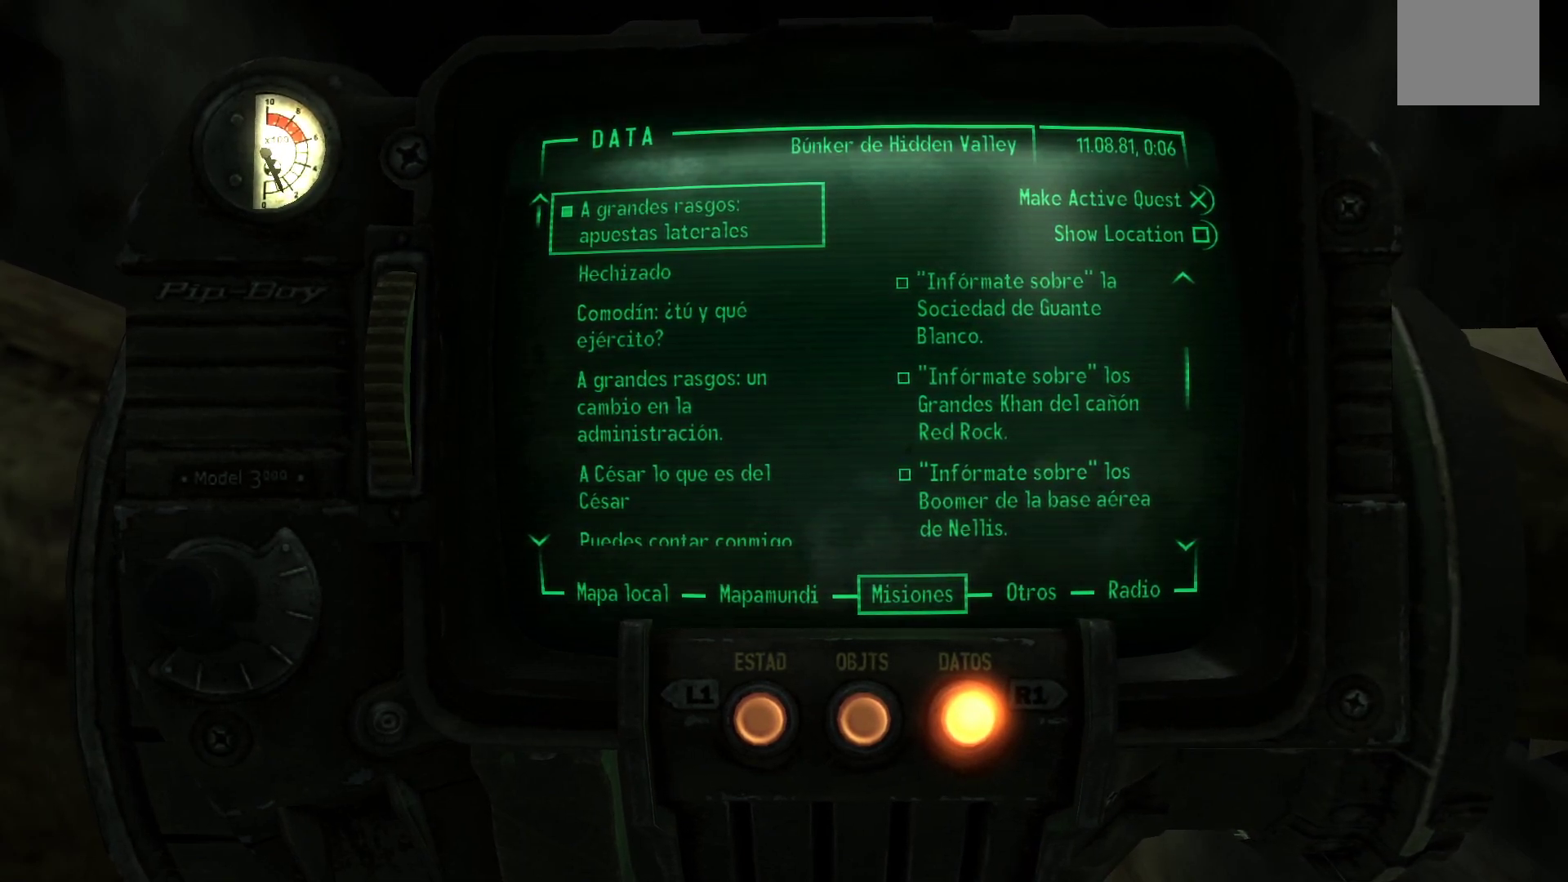
{"buttons": [], "left_stick": "center", "right_stick": "center", "events": [[200, "right_stick", "up"], [317, "right_stick", "center"]]}
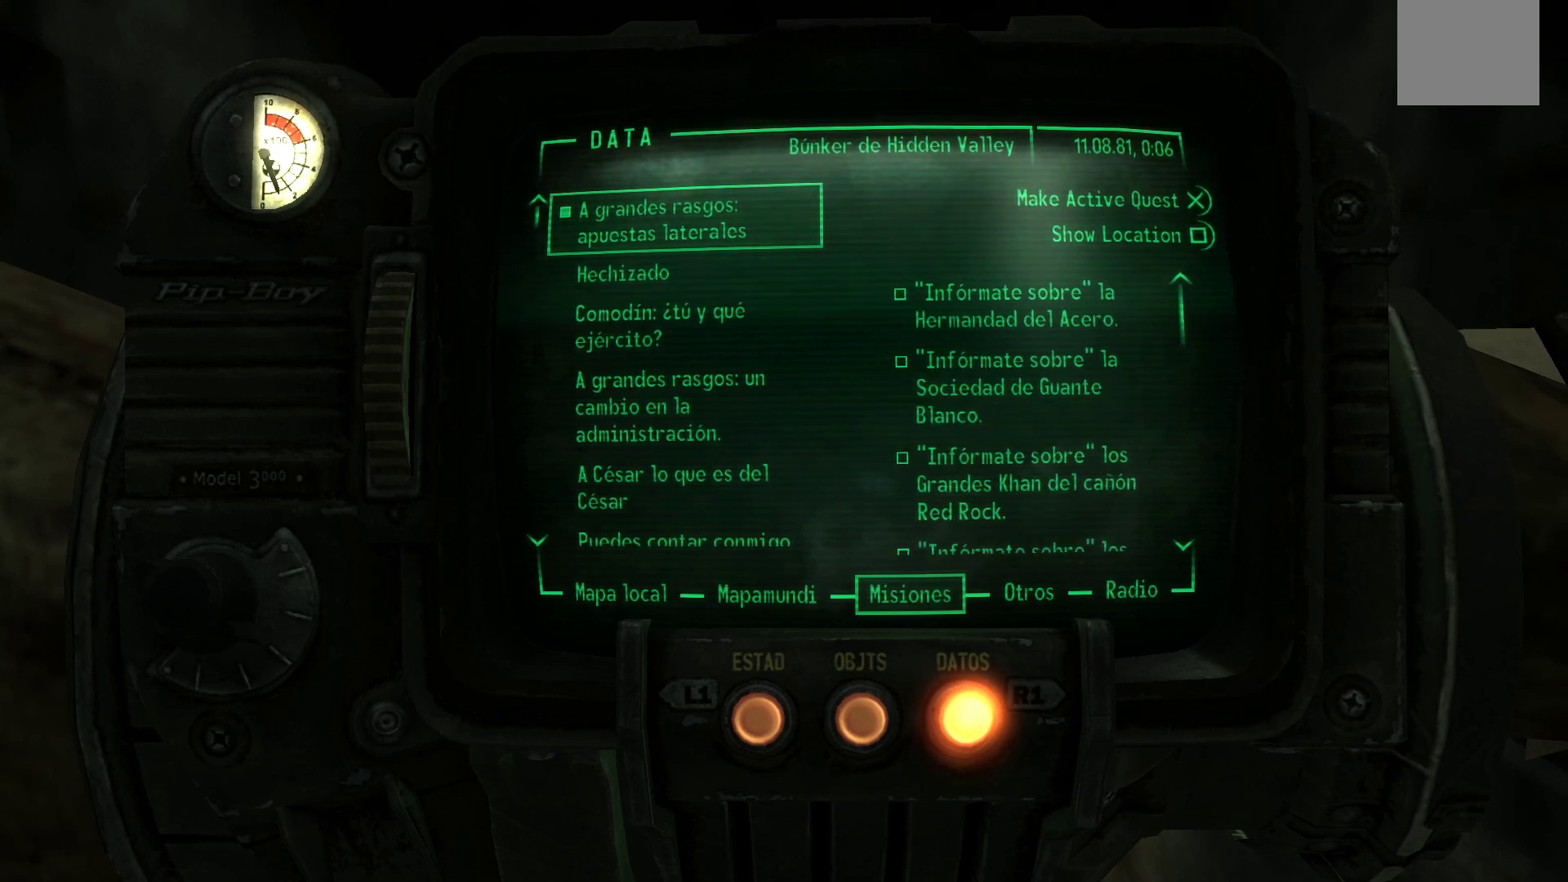
{"buttons": [], "left_stick": "center", "right_stick": "center", "events": []}
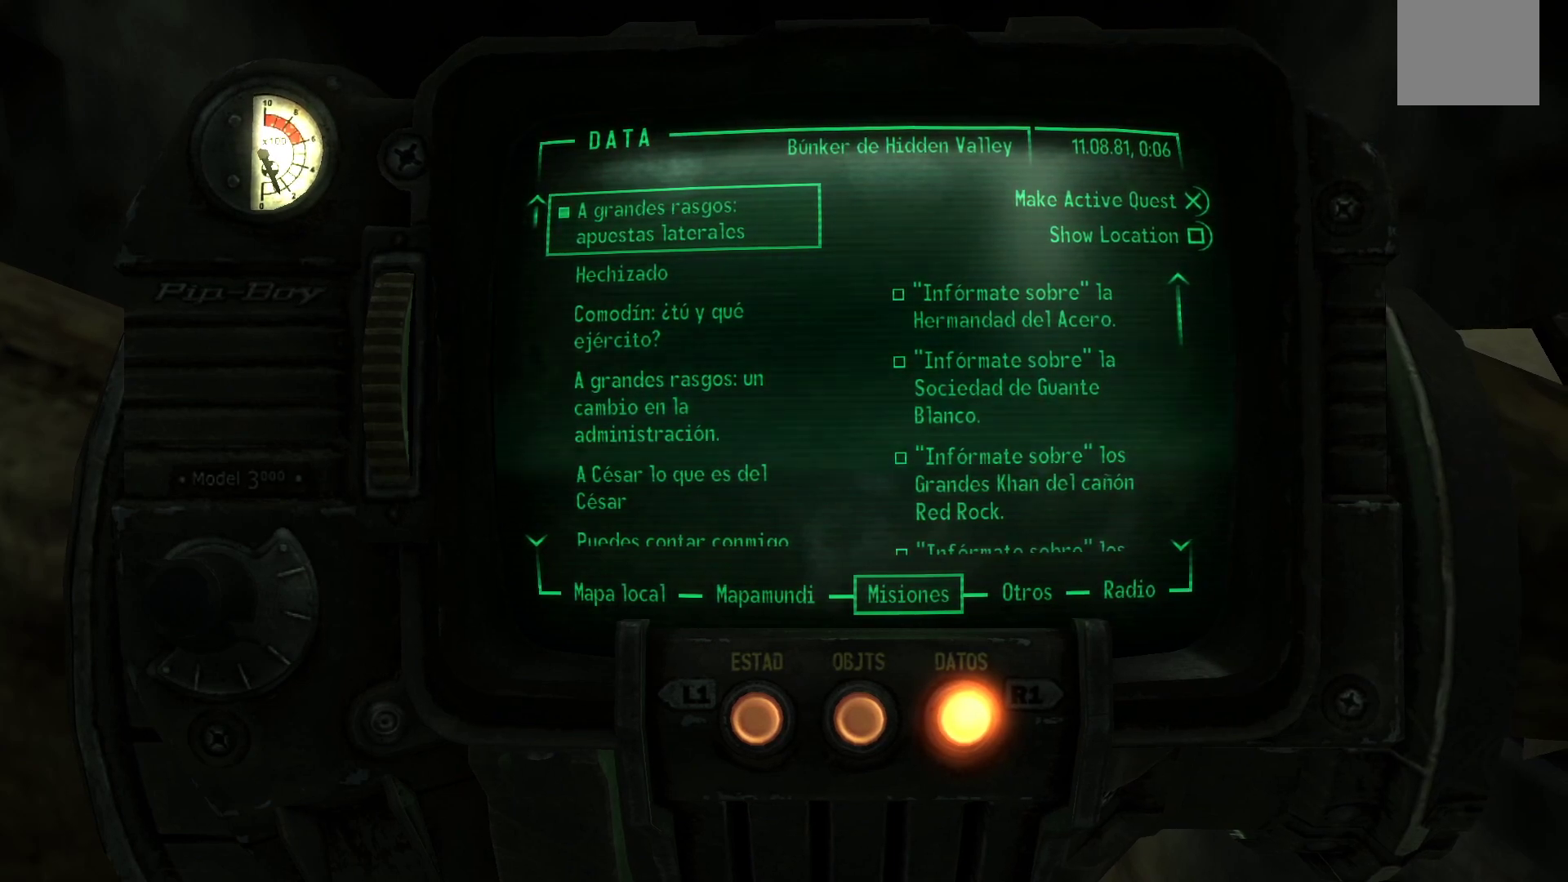
{"buttons": [], "left_stick": "center", "right_stick": "center", "events": [[233, "right_stick", "up"], [367, "right_stick", "center"]]}
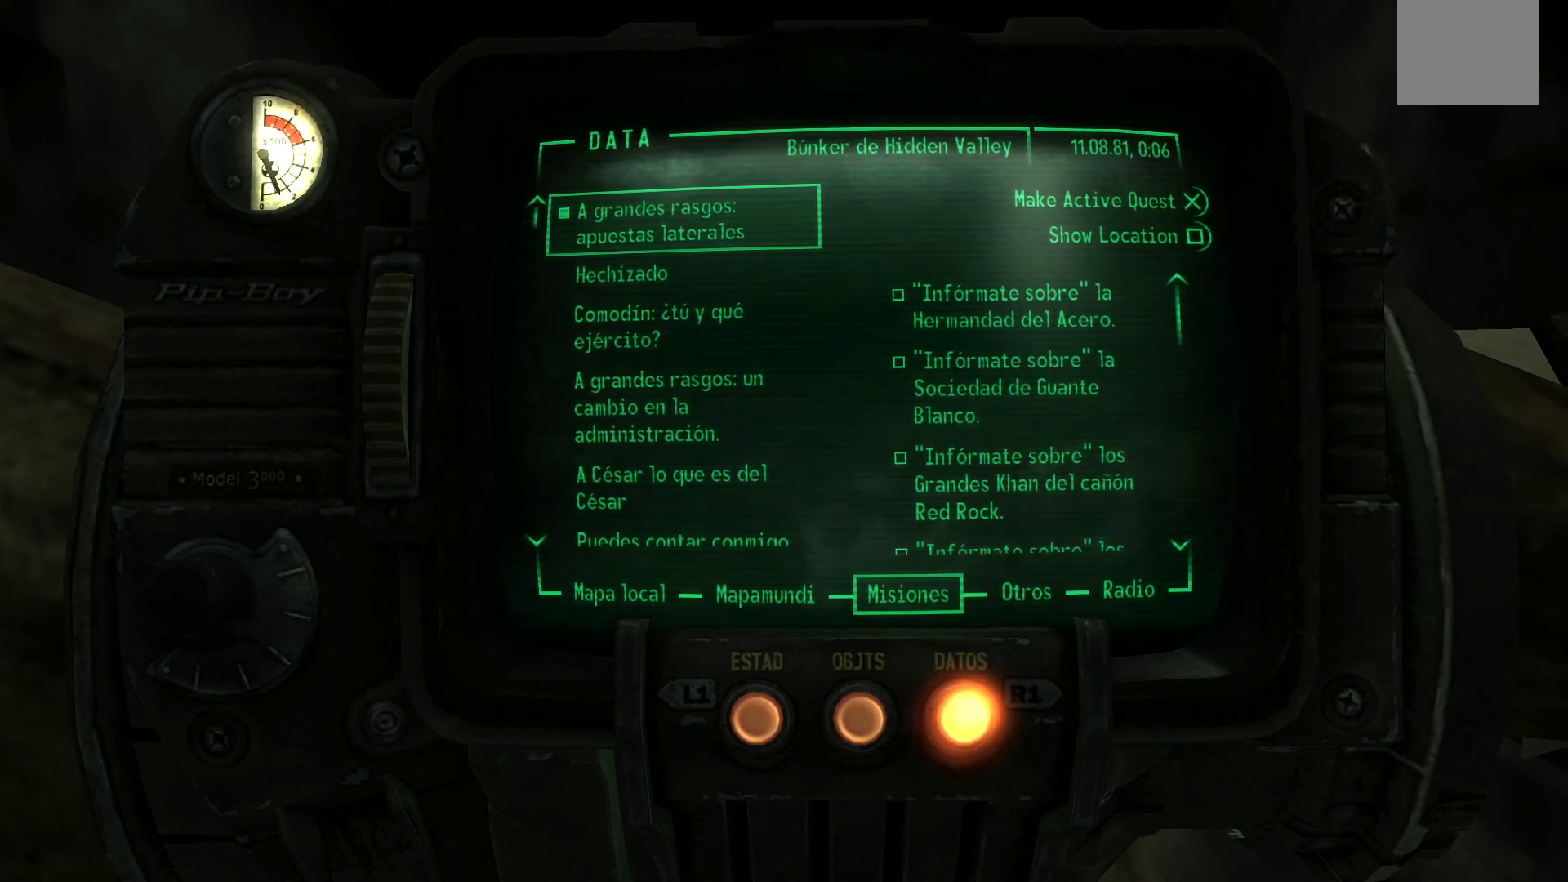
{"buttons": [], "left_stick": "center", "right_stick": "center", "events": [[167, "right_stick", "up"], [317, "right_stick", "center"]]}
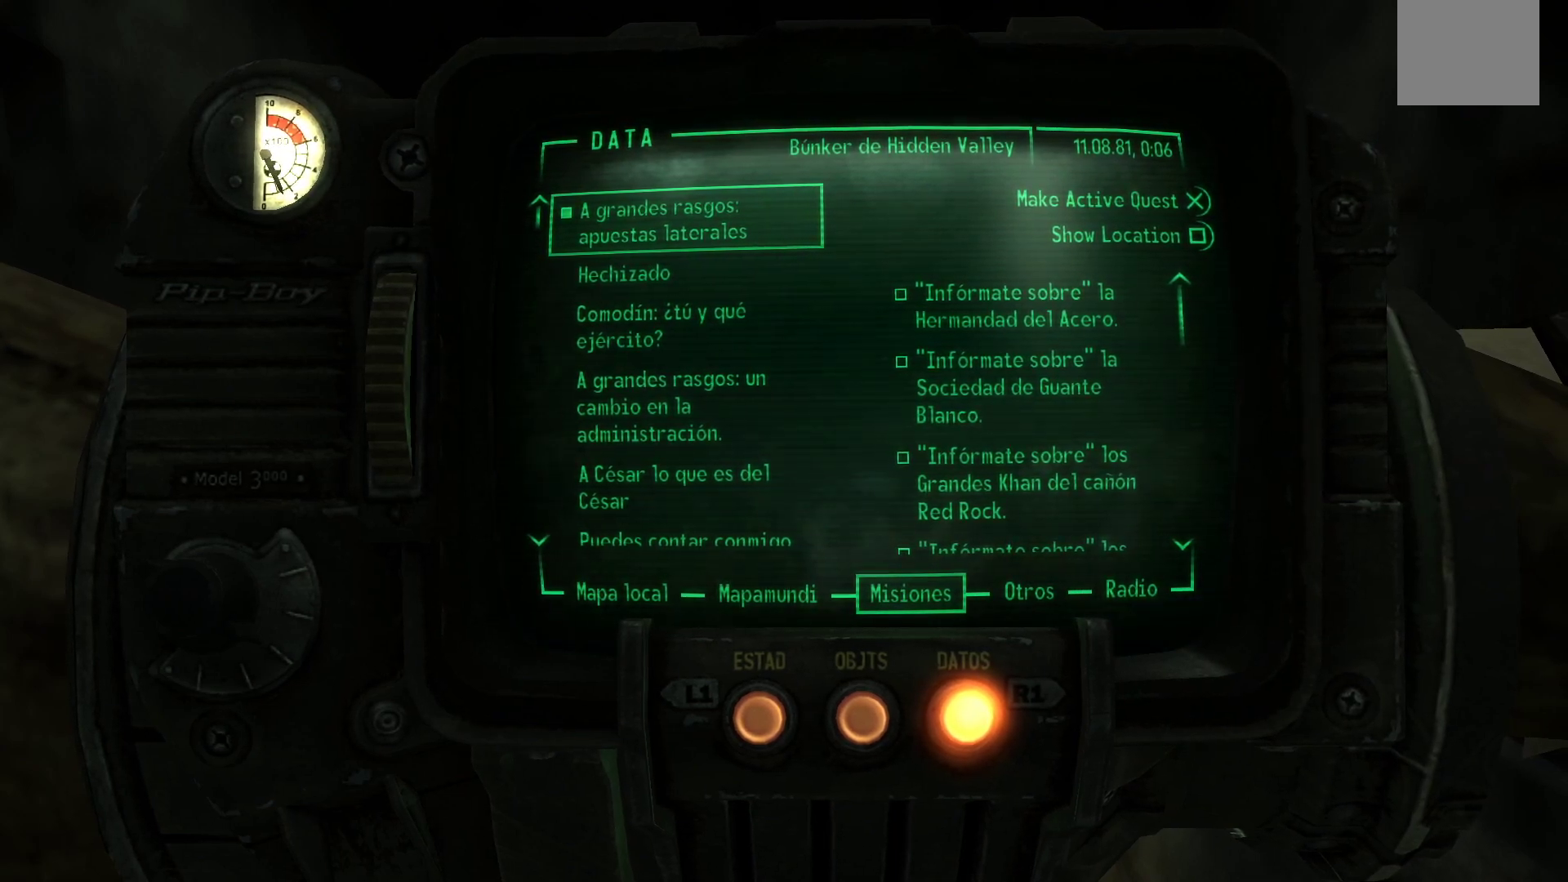
{"buttons": [], "left_stick": "center", "right_stick": "center", "events": []}
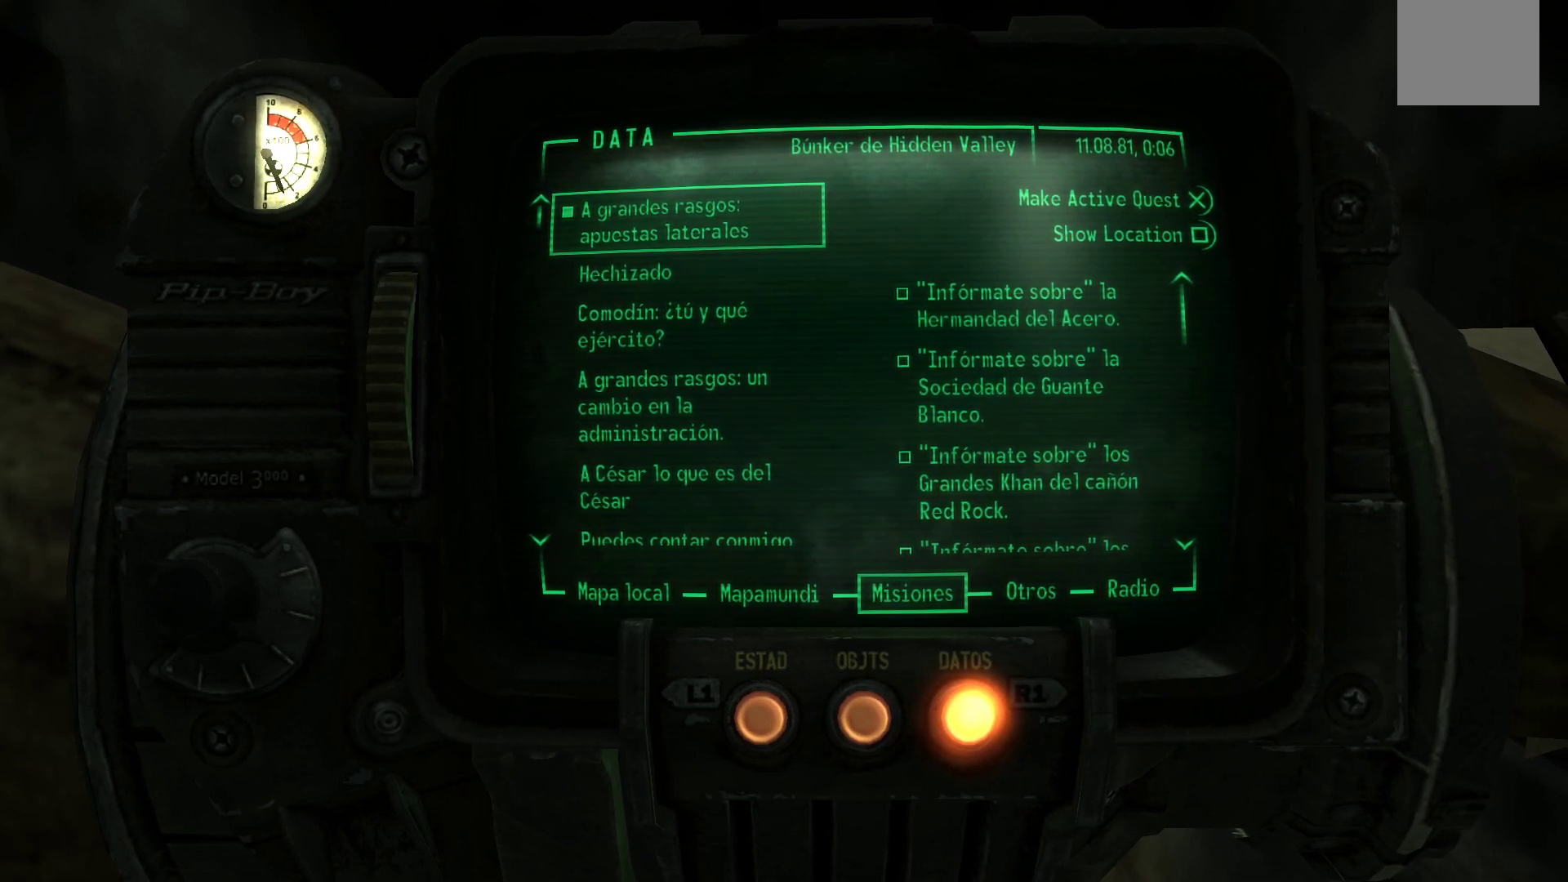
{"buttons": [], "left_stick": "center", "right_stick": "down", "events": [[400, "right_stick", "down"]]}
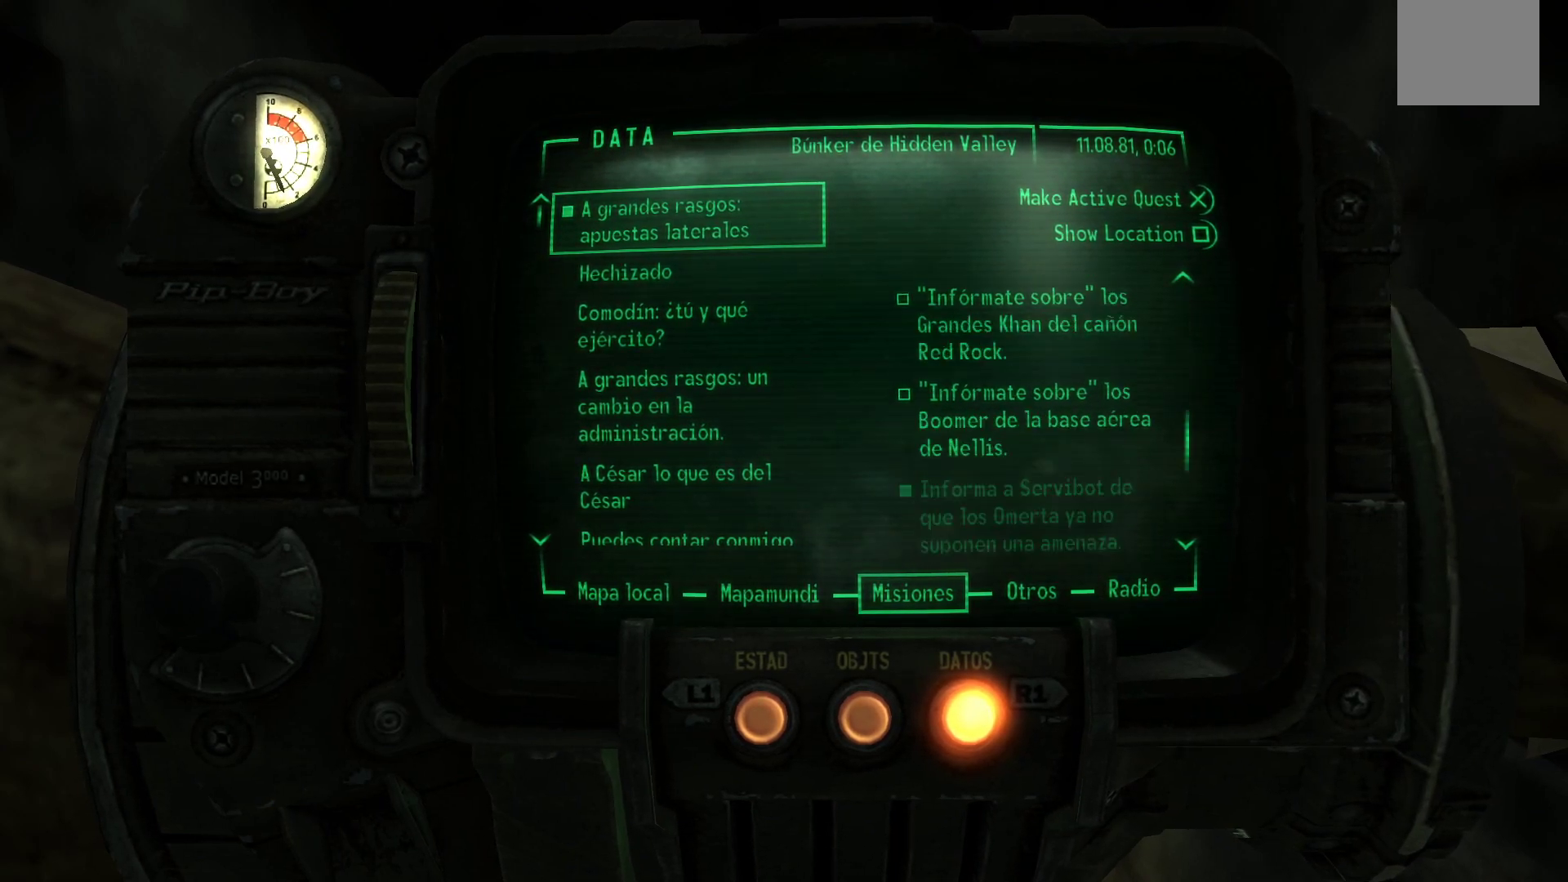
{"buttons": [], "left_stick": "center", "right_stick": "center", "events": [[83, "right_stick", "center"]]}
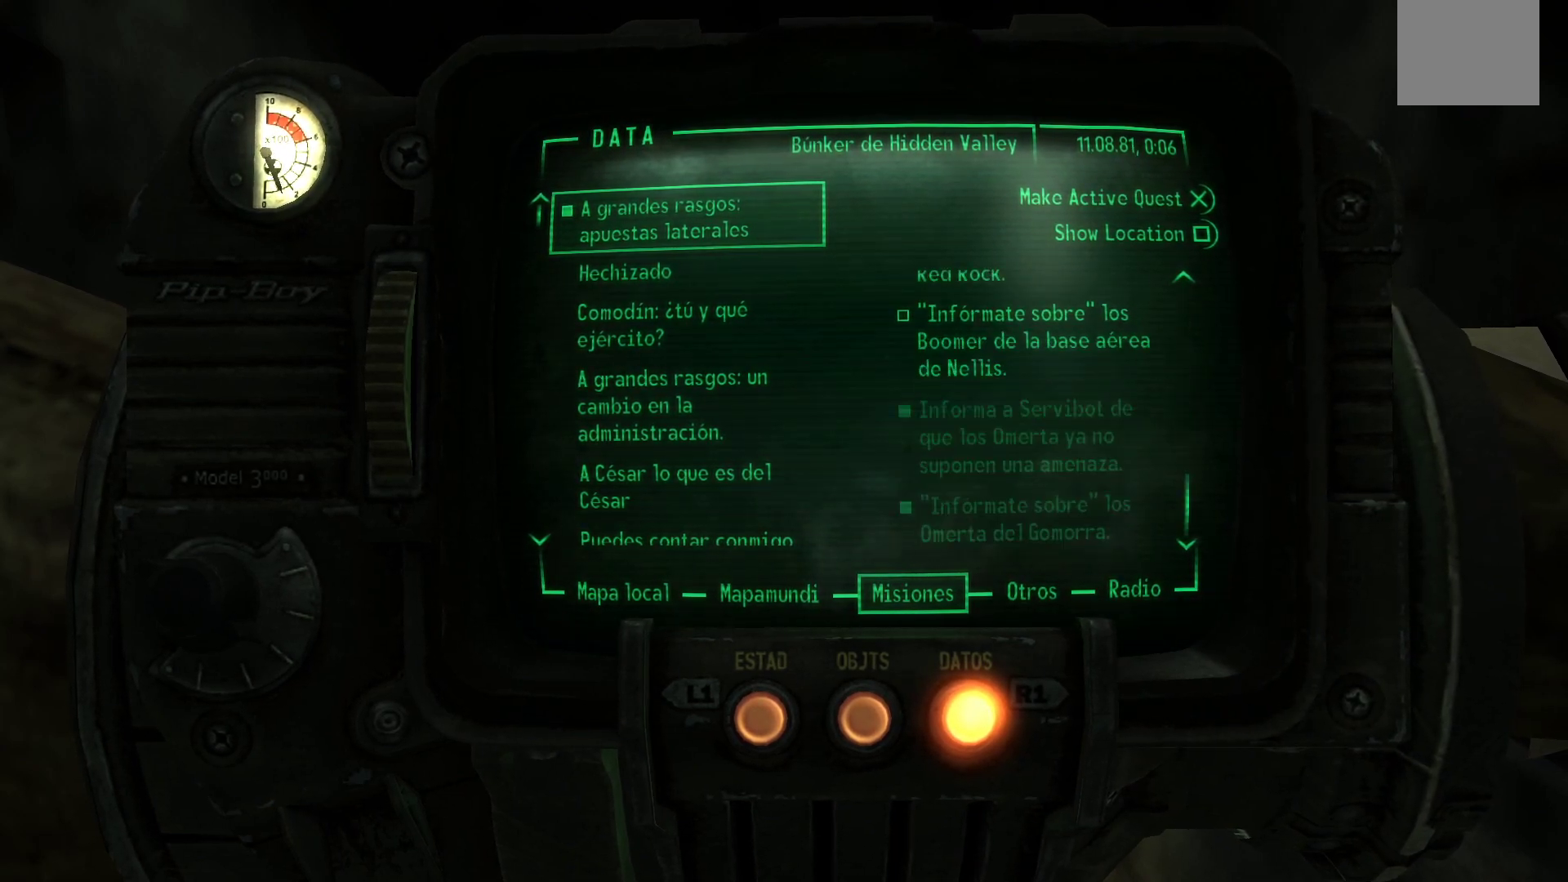
{"buttons": [], "left_stick": "center", "right_stick": "center", "events": []}
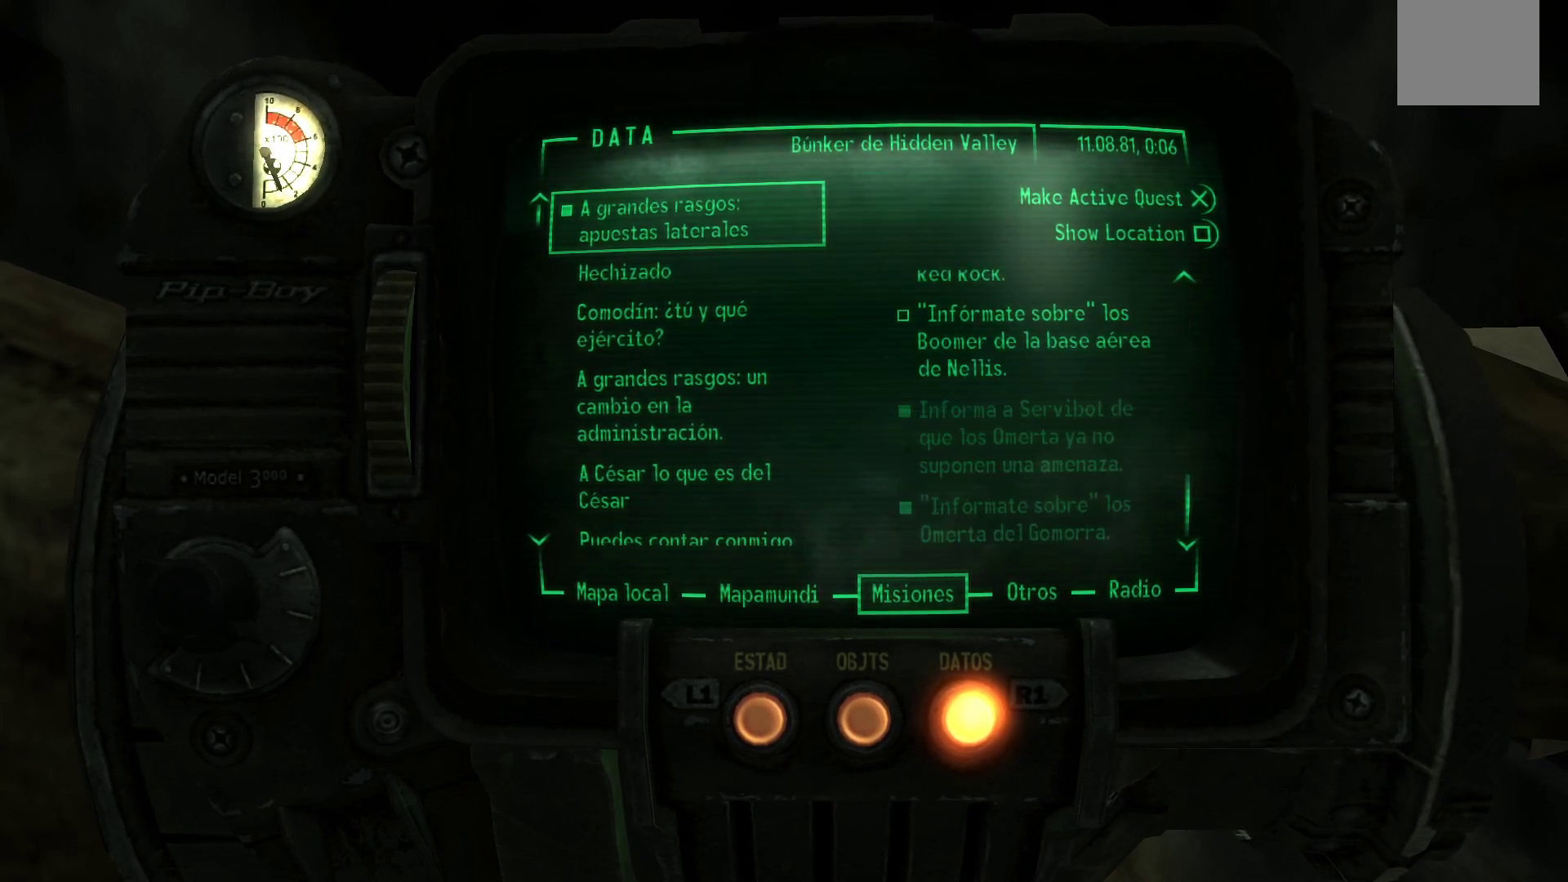
{"buttons": [], "left_stick": "center", "right_stick": "center", "events": [[17, "right_stick", "up"], [267, "right_stick", "center"]]}
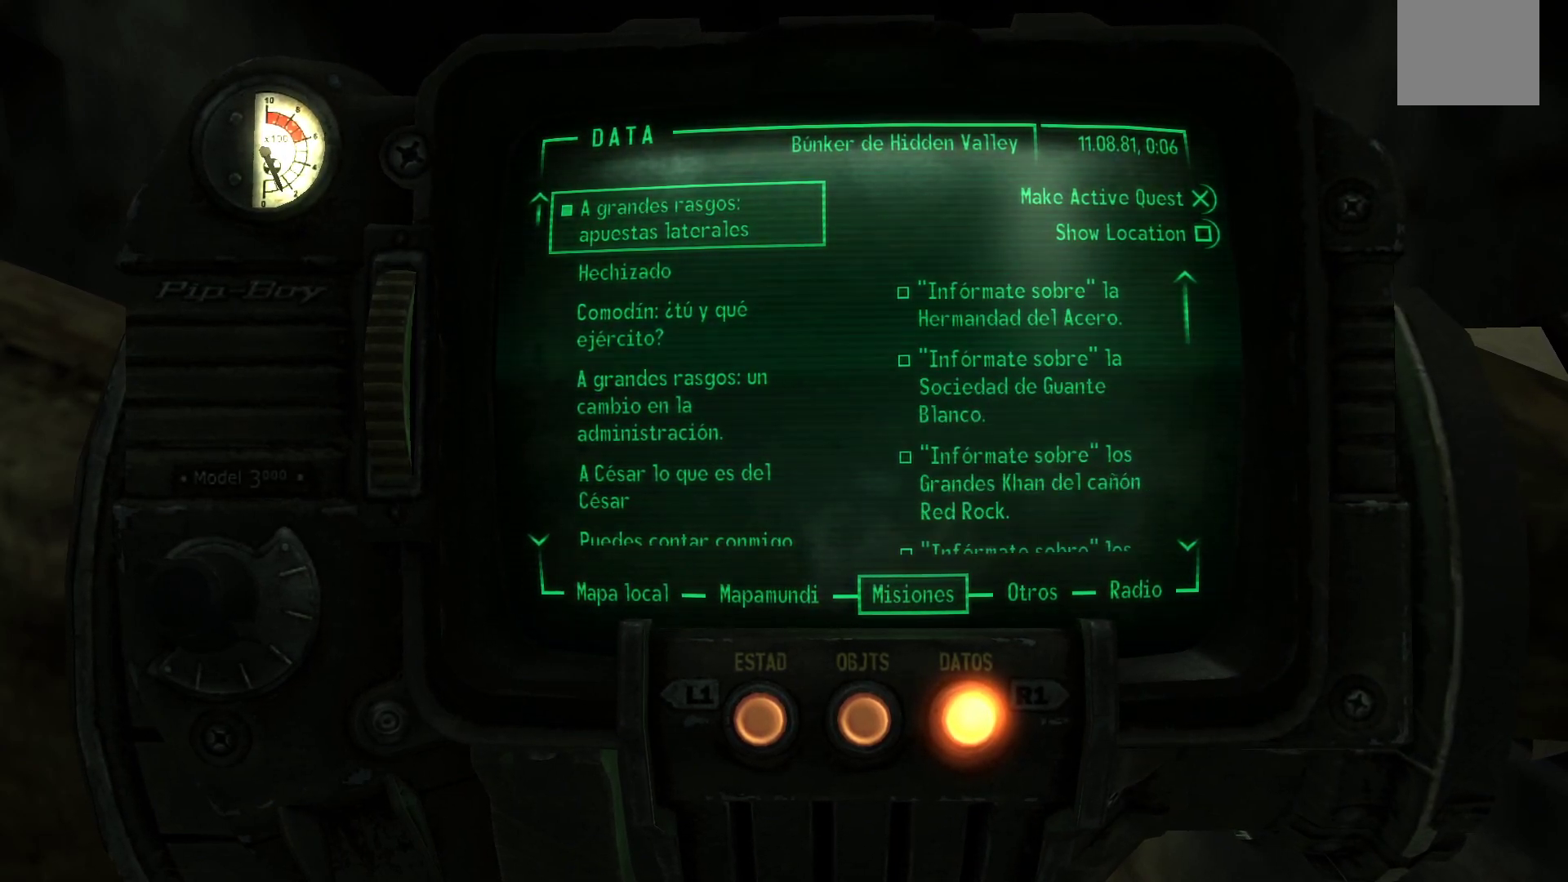
{"buttons": [], "left_stick": "center", "right_stick": "center", "events": []}
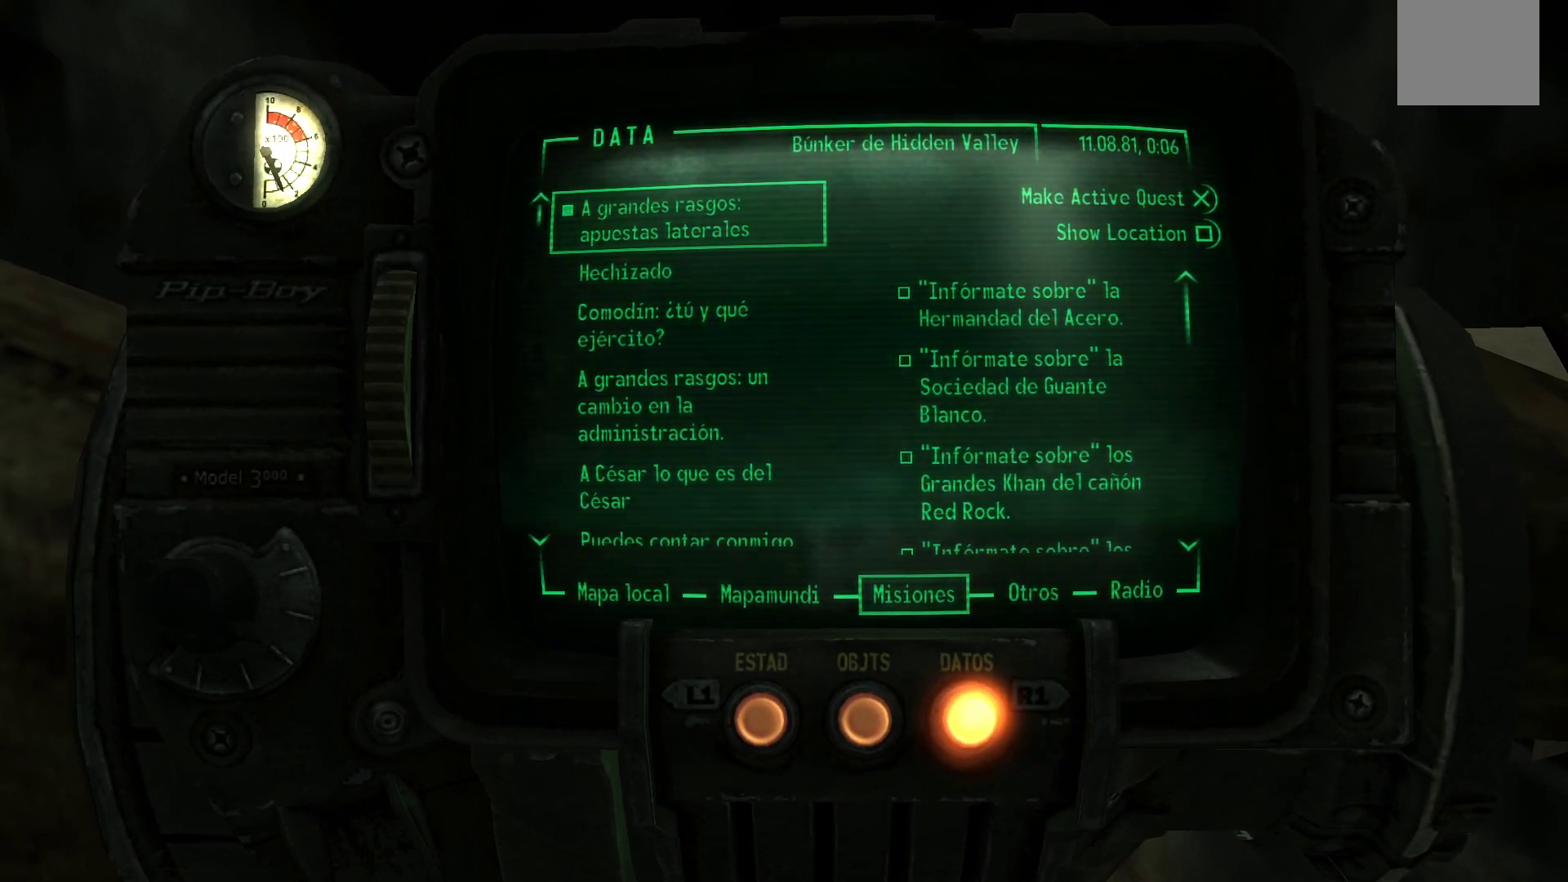
{"buttons": [], "left_stick": "center", "right_stick": "center", "events": []}
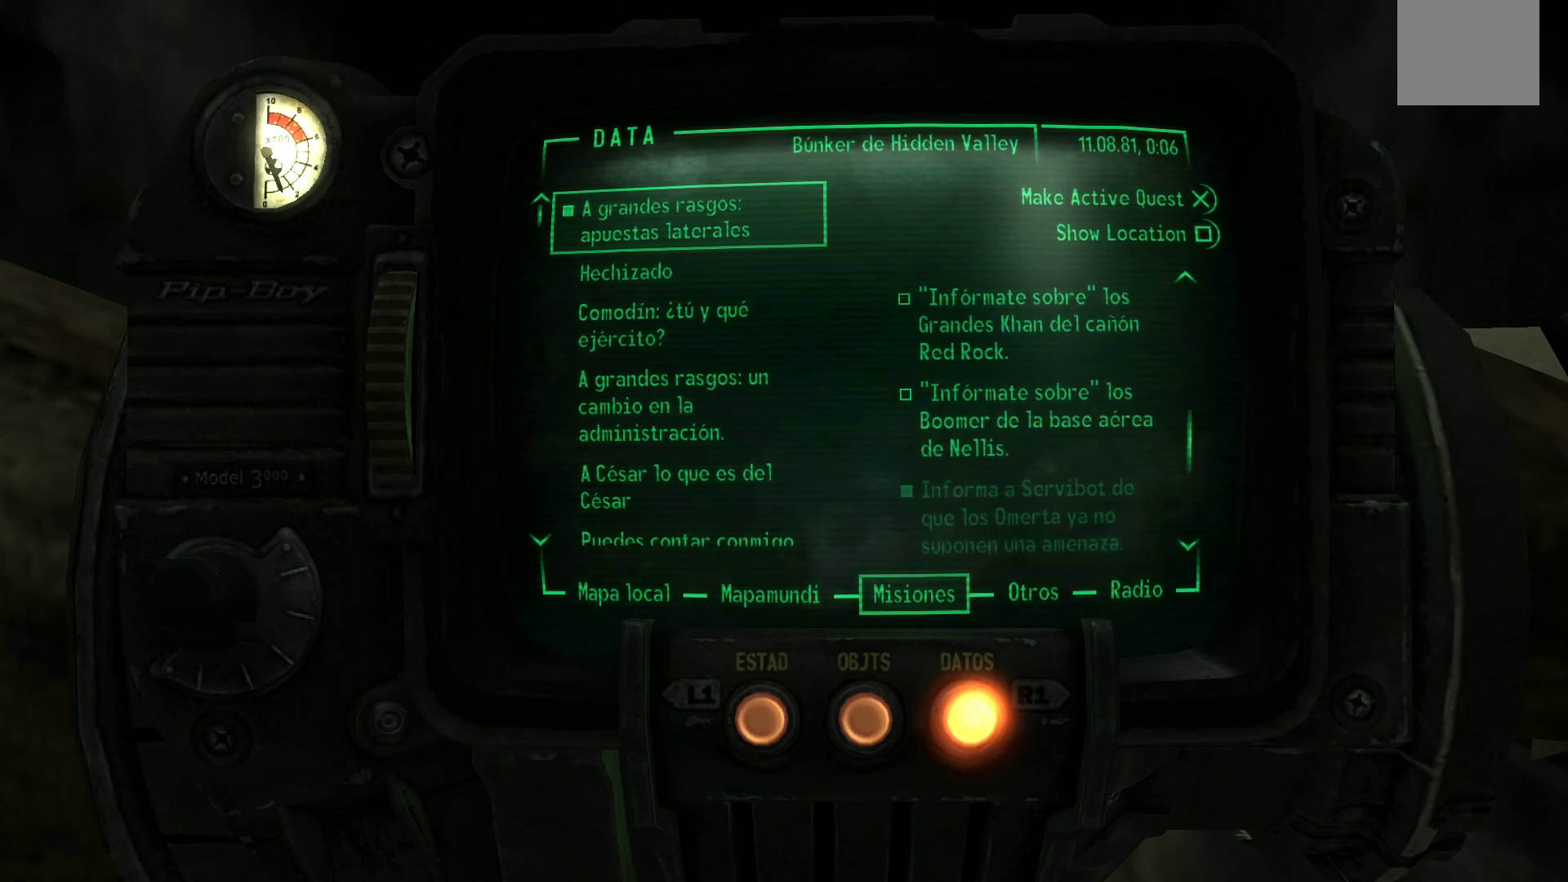
{"buttons": [], "left_stick": "center", "right_stick": "up", "events": [[417, "right_stick", "up"]]}
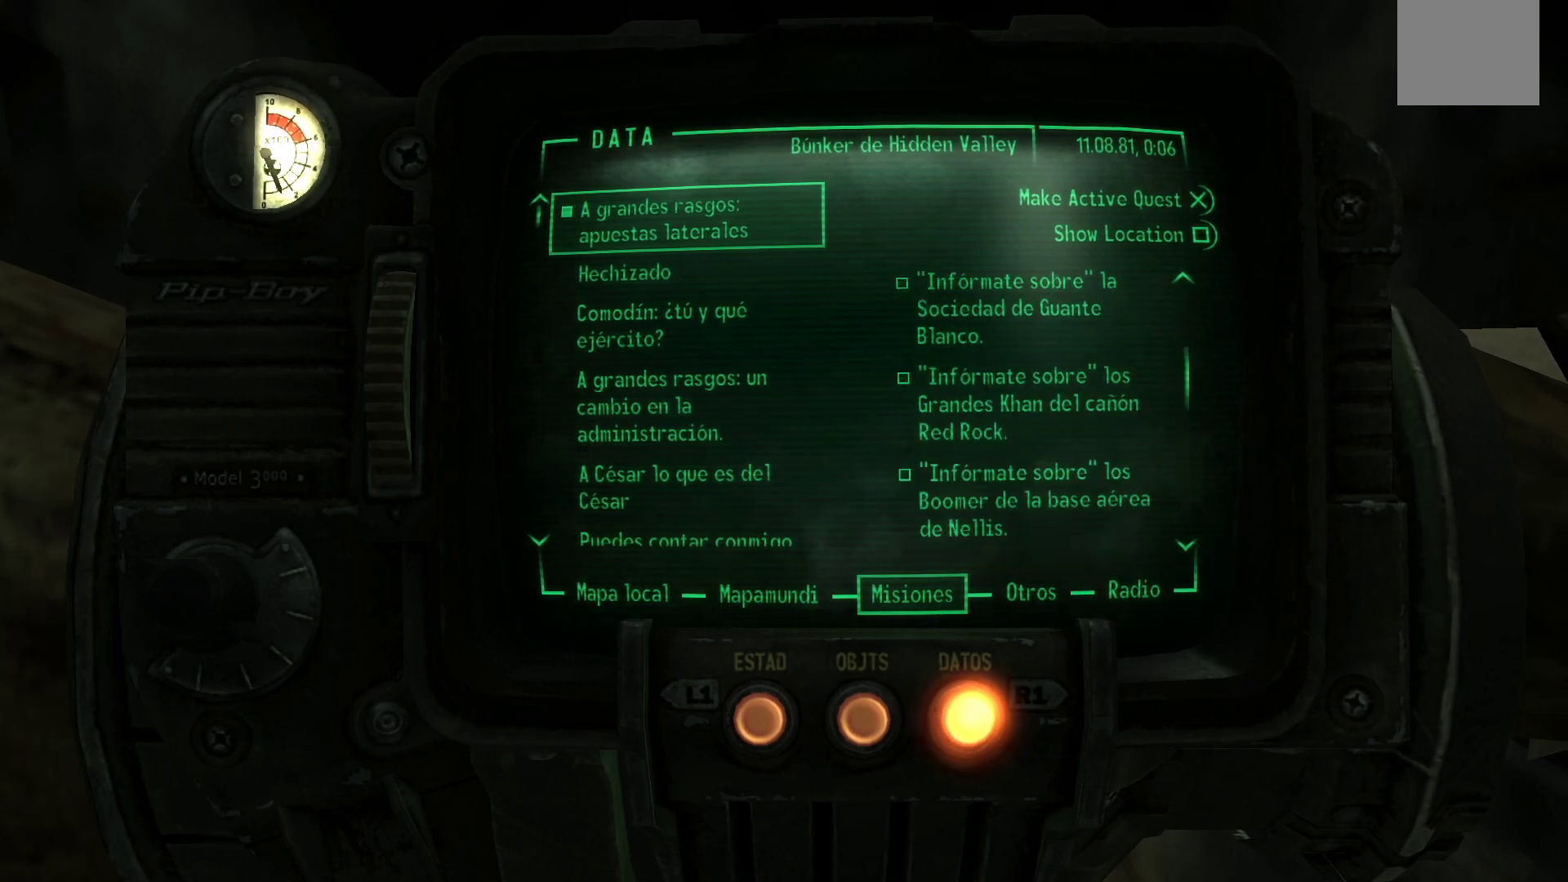
{"buttons": [], "left_stick": "center", "right_stick": "center", "events": [[17, "right_stick", "center"]]}